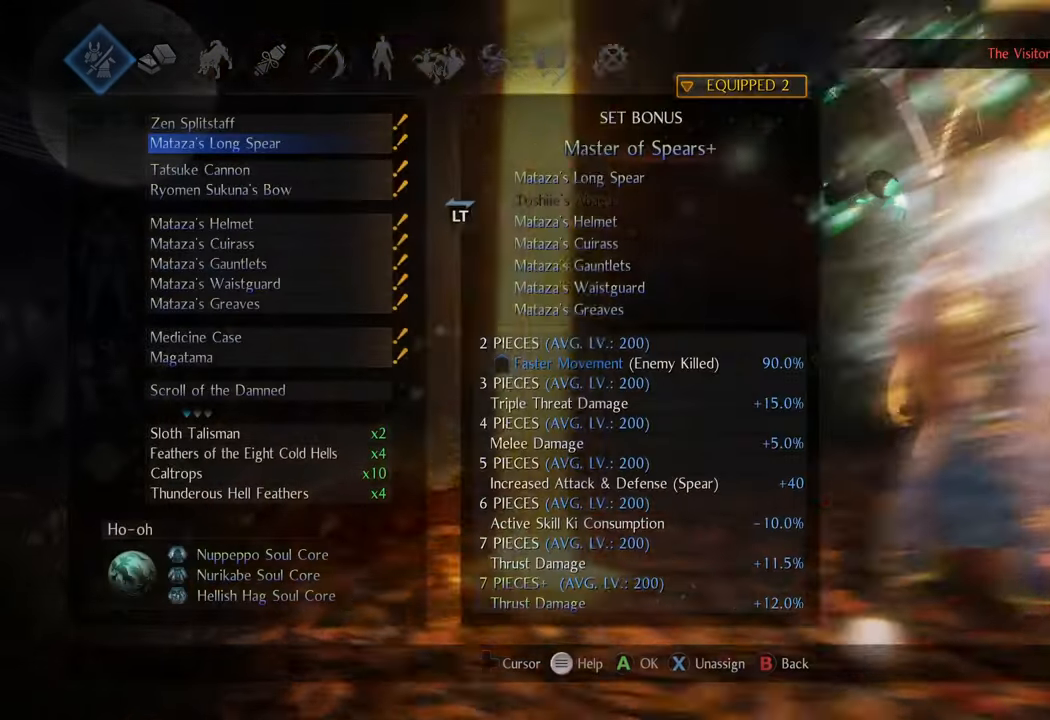
Gameplay with a controller (Xbox layout); each line is a JSON object with the inputs held at the frame after it. "events" lists button and stick changes between this image and that frame as [ms after this image, input, new state], when the widget could be followed in between. Not read: L3.
{"buttons": [], "left_stick": "center", "right_stick": "center", "events": []}
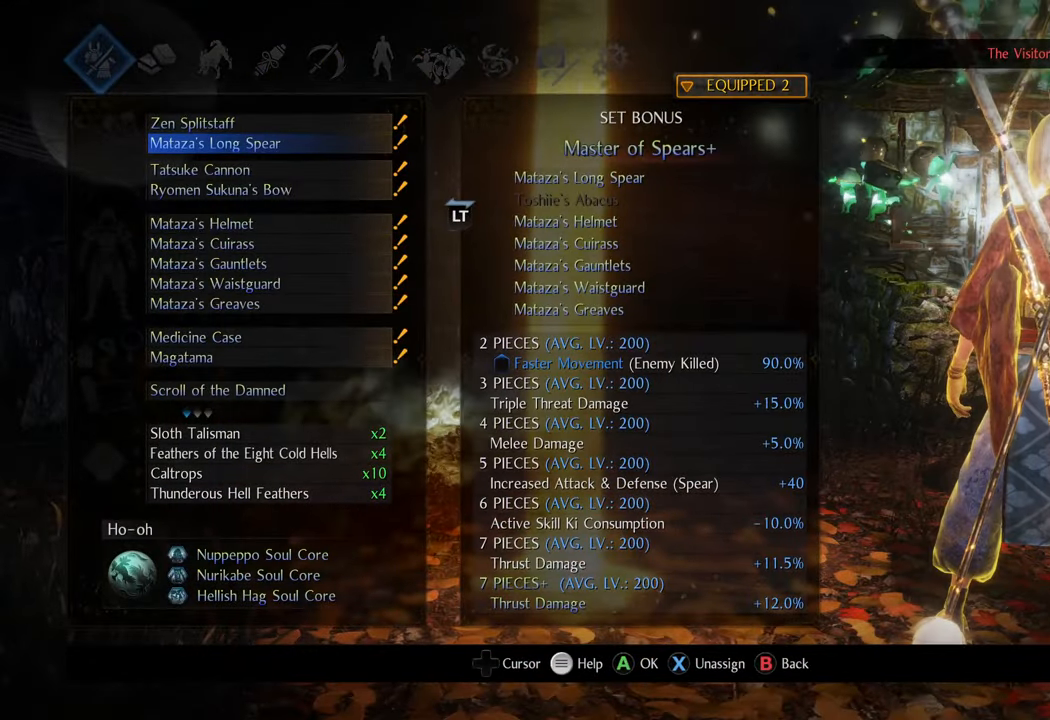
{"buttons": [], "left_stick": "center", "right_stick": "center", "events": []}
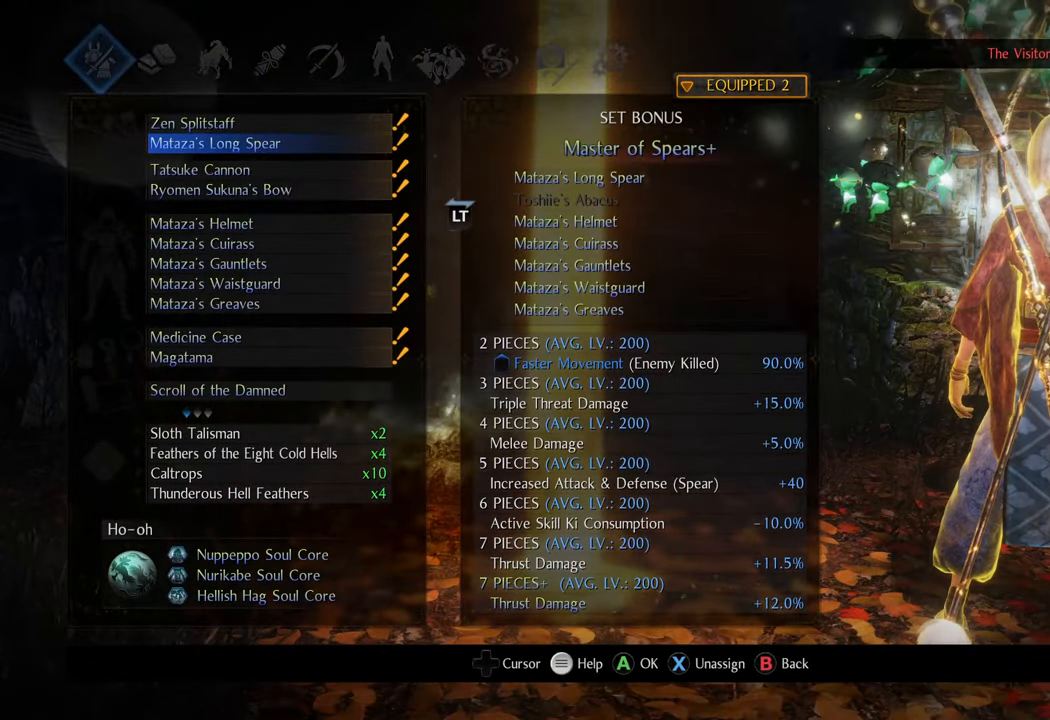
{"buttons": [], "left_stick": "center", "right_stick": "center", "events": [[233, "L2", "down"], [367, "L2", "up"]]}
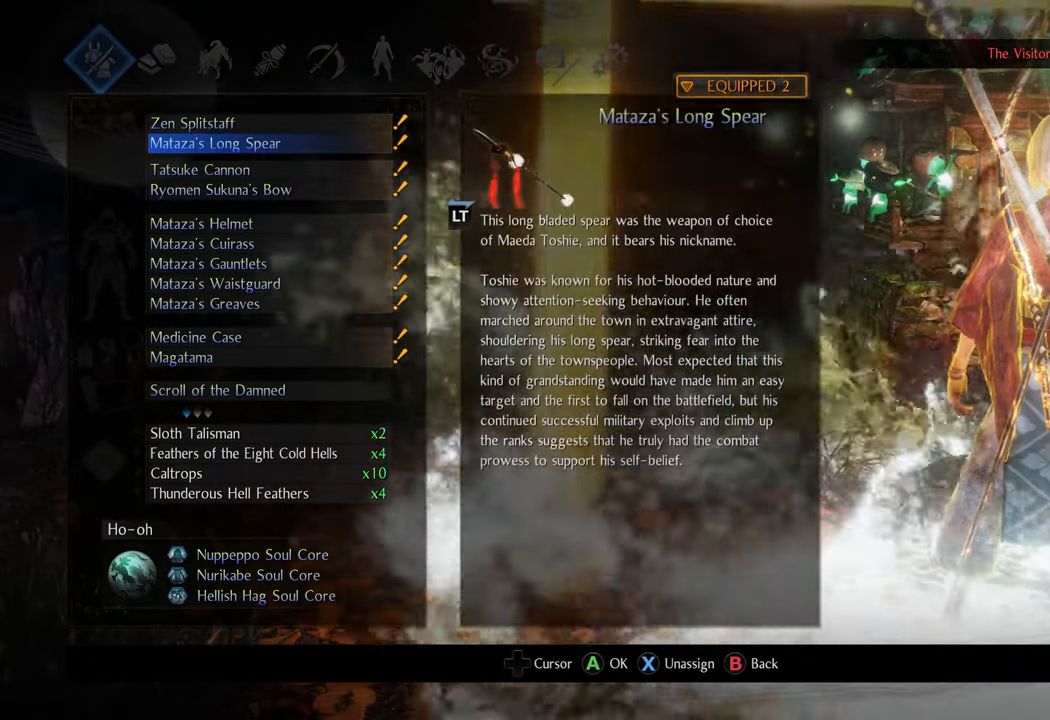
{"buttons": [], "left_stick": "center", "right_stick": "center", "events": [[300, "L2", "down"], [417, "L2", "up"]]}
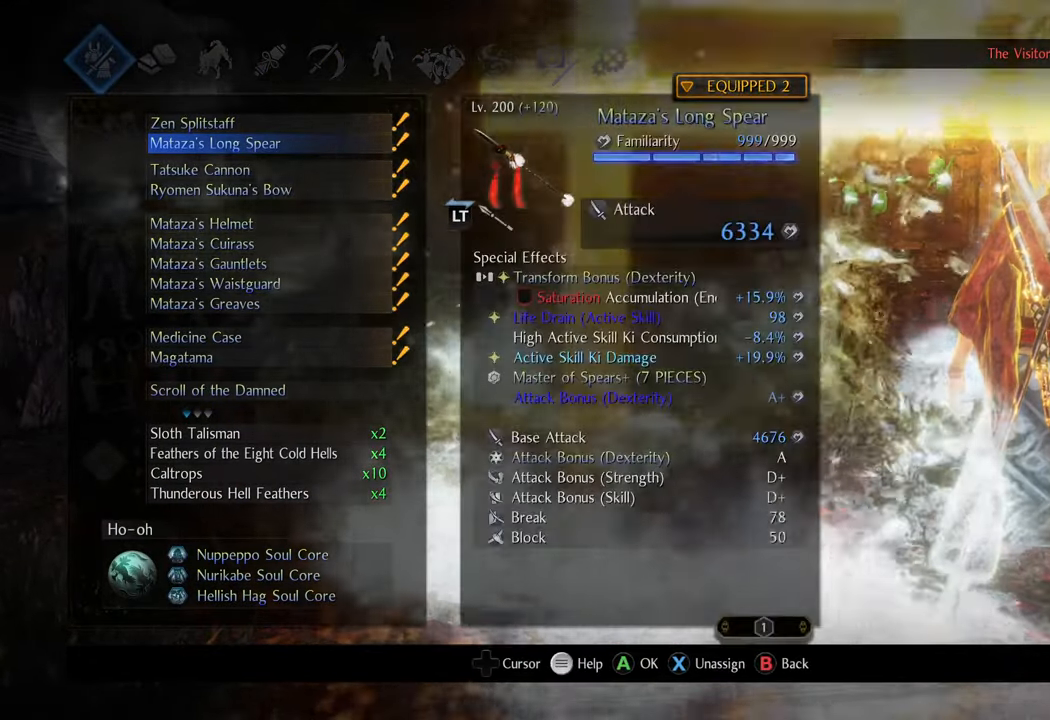
{"buttons": [], "left_stick": "center", "right_stick": "center", "events": []}
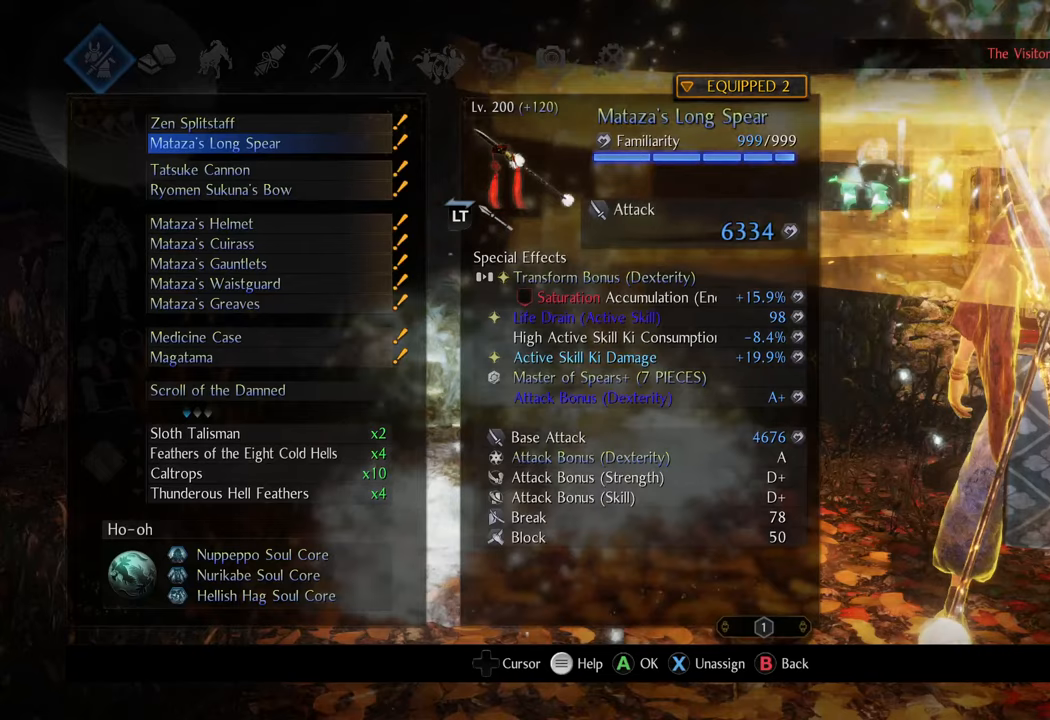
{"buttons": ["DPAD_UP"], "left_stick": "center", "right_stick": "center", "events": [[467, "DPAD_UP", "down"]]}
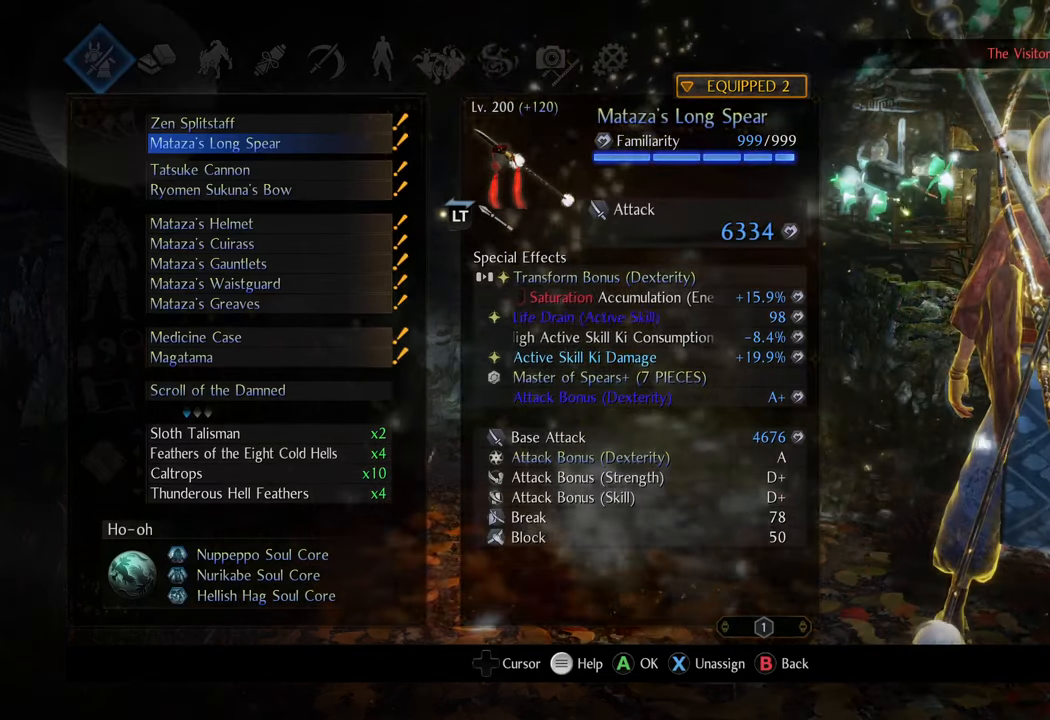
{"buttons": [], "left_stick": "center", "right_stick": "center", "events": [[50, "DPAD_UP", "up"]]}
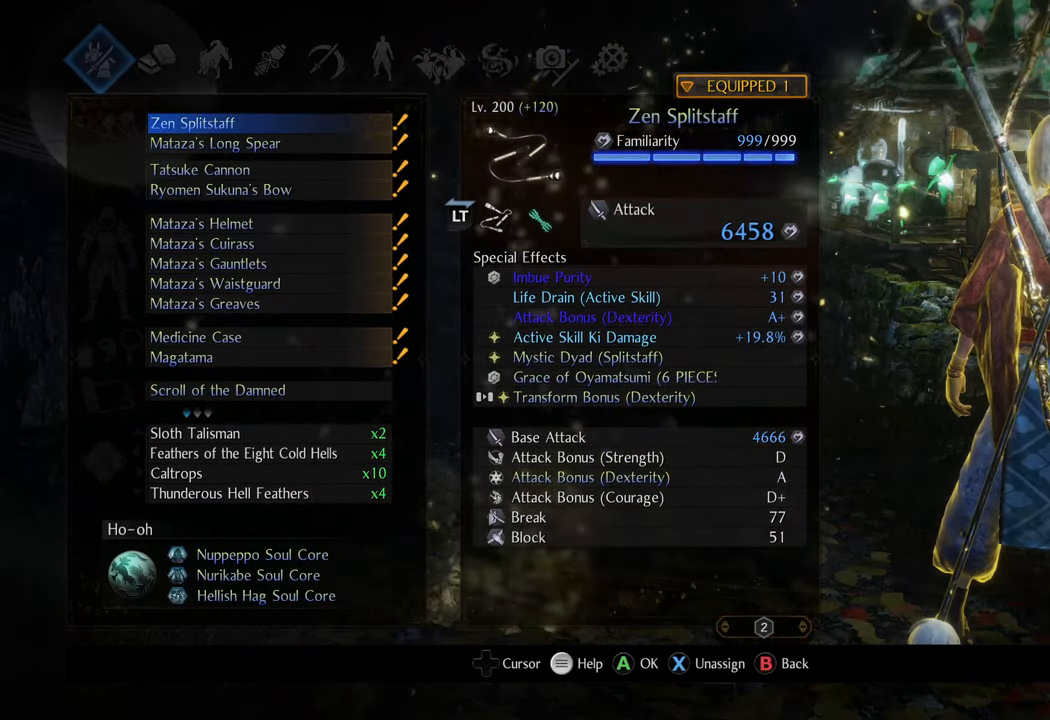
{"buttons": [], "left_stick": "center", "right_stick": "center", "events": []}
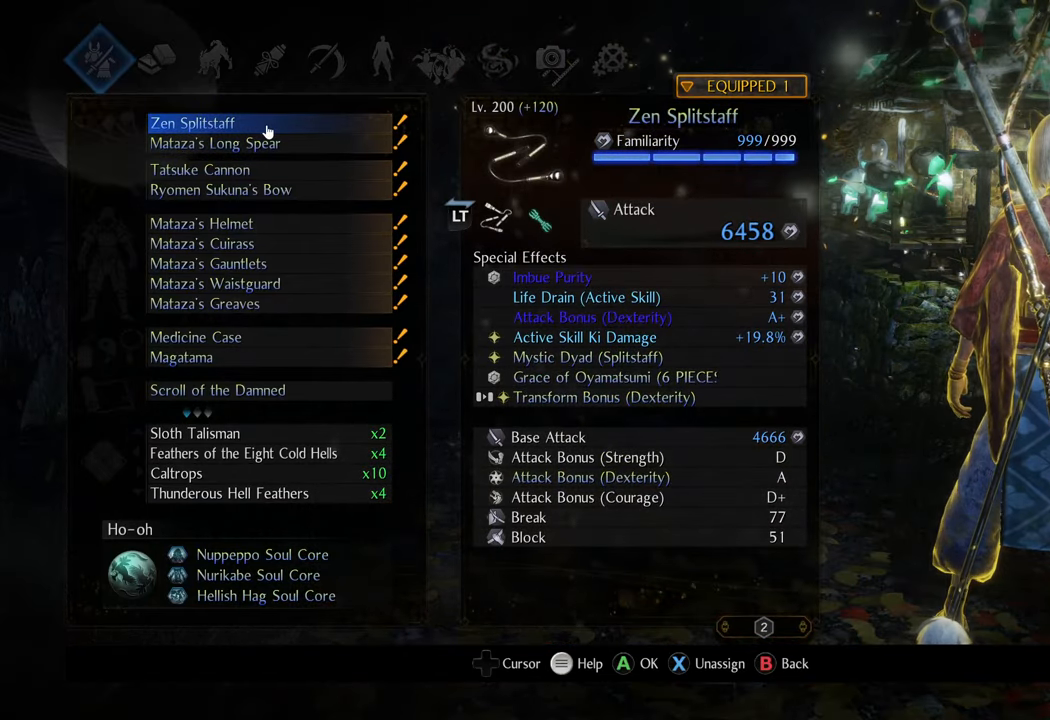
{"buttons": [], "left_stick": "center", "right_stick": "center", "events": []}
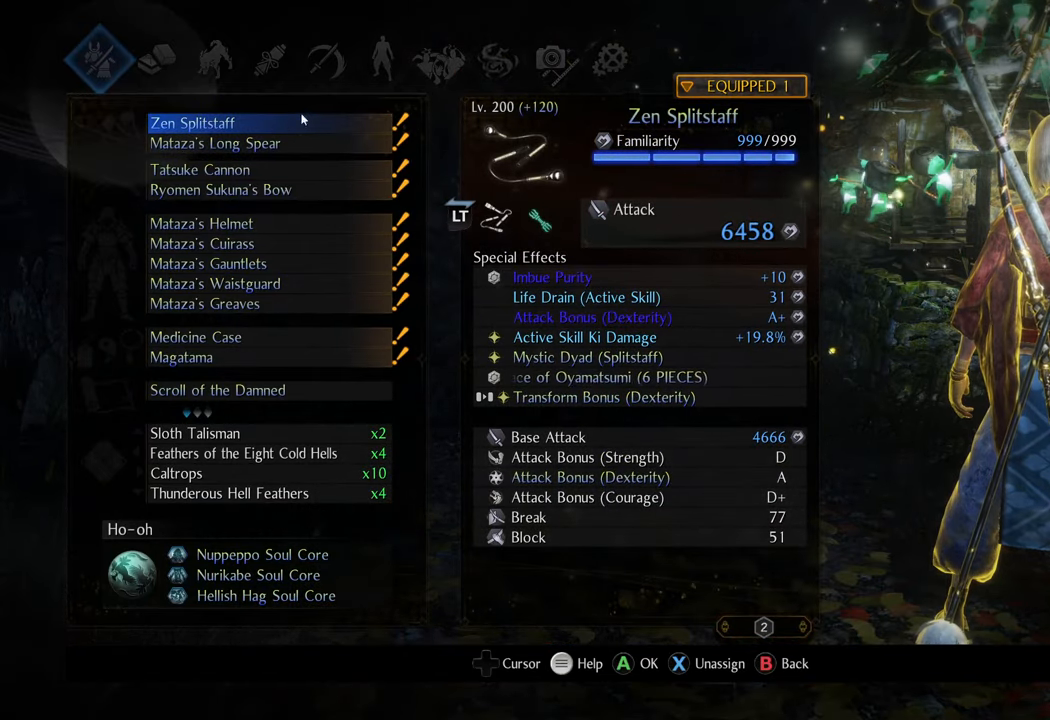
{"buttons": [], "left_stick": "center", "right_stick": "center", "events": []}
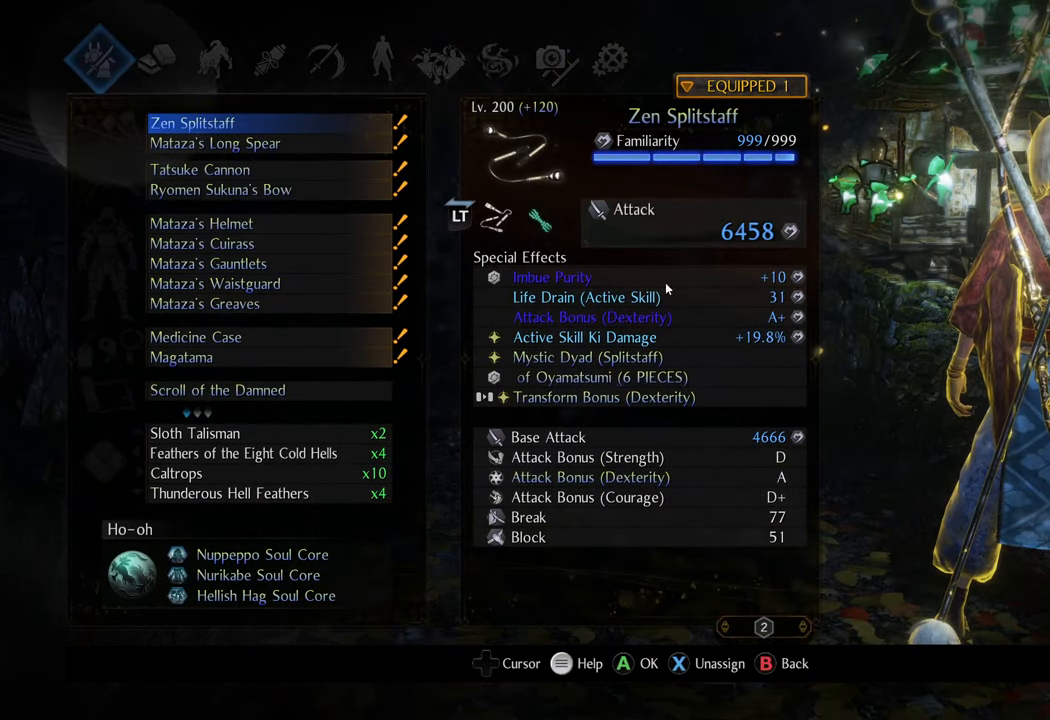
{"buttons": [], "left_stick": "center", "right_stick": "center", "events": []}
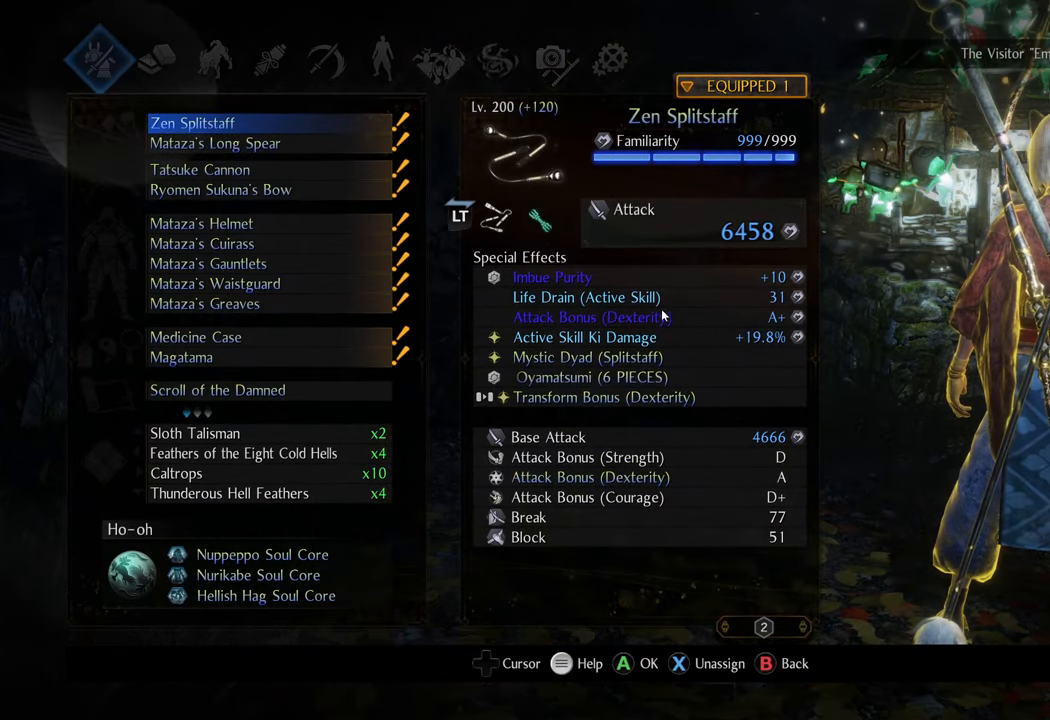
{"buttons": [], "left_stick": "center", "right_stick": "center", "events": []}
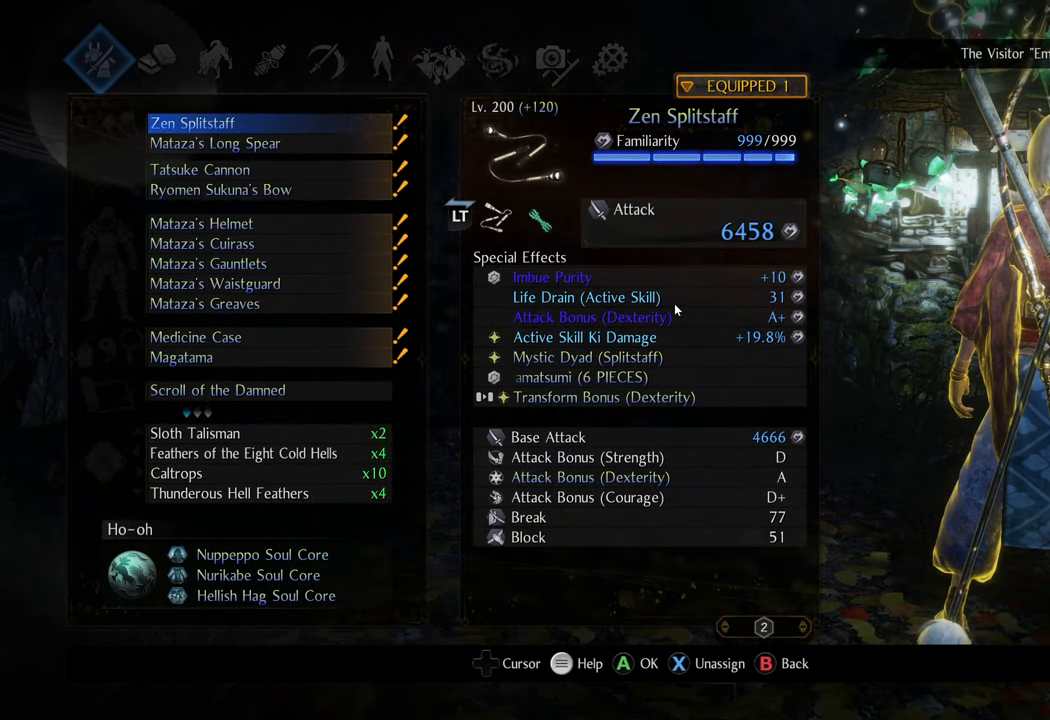
{"buttons": [], "left_stick": "center", "right_stick": "center", "events": []}
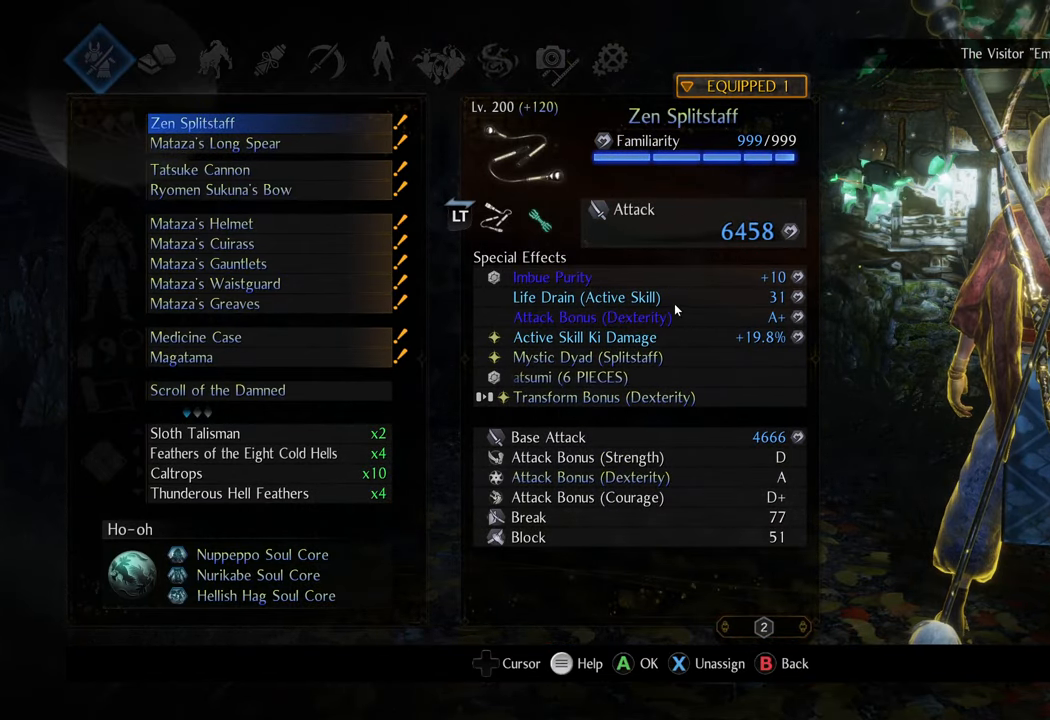
{"buttons": ["R1"], "left_stick": "center", "right_stick": "center", "events": [[483, "R1", "down"]]}
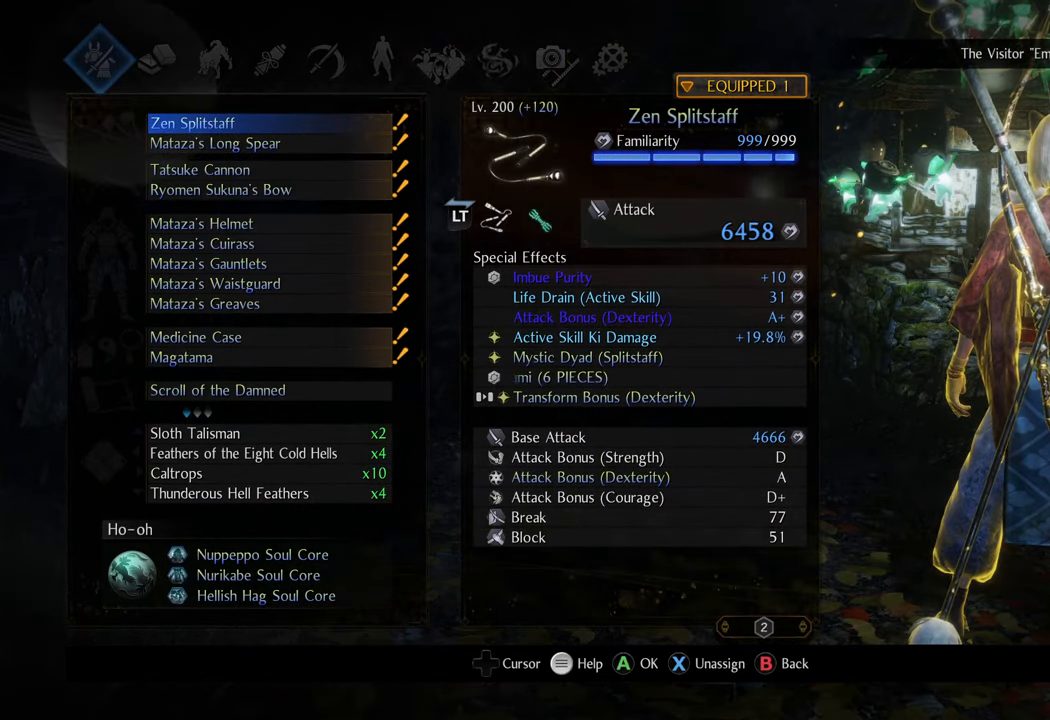
{"buttons": [], "left_stick": "center", "right_stick": "center", "events": [[67, "R1", "up"]]}
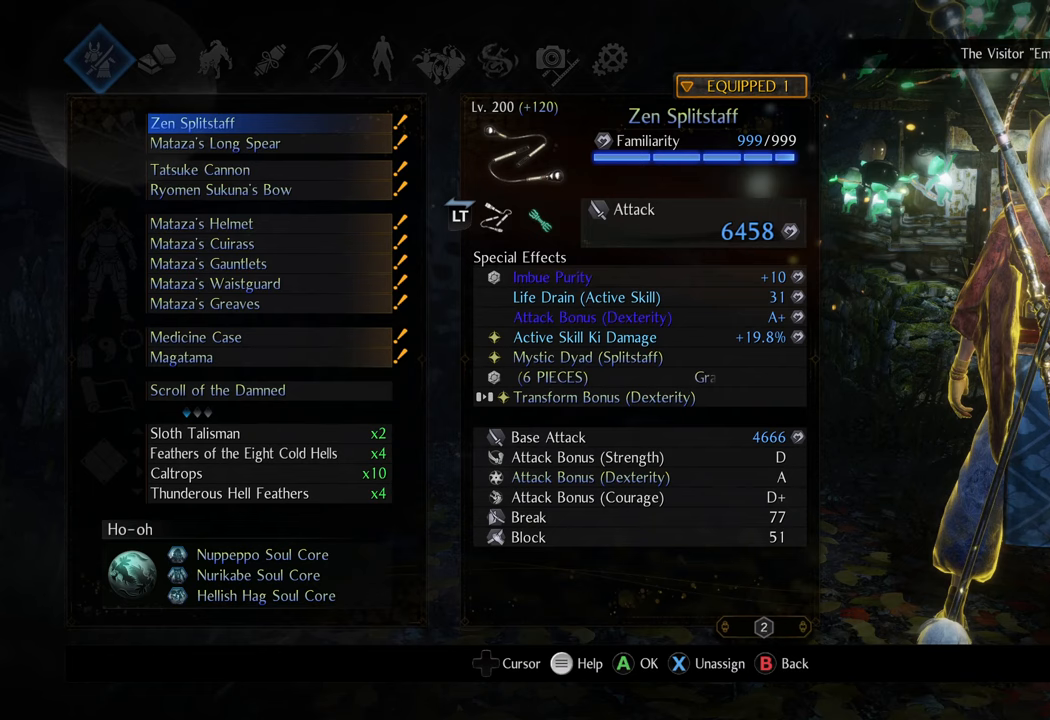
{"buttons": [], "left_stick": "center", "right_stick": "center", "events": [[267, "DPAD_DOWN", "down"], [367, "DPAD_DOWN", "up"]]}